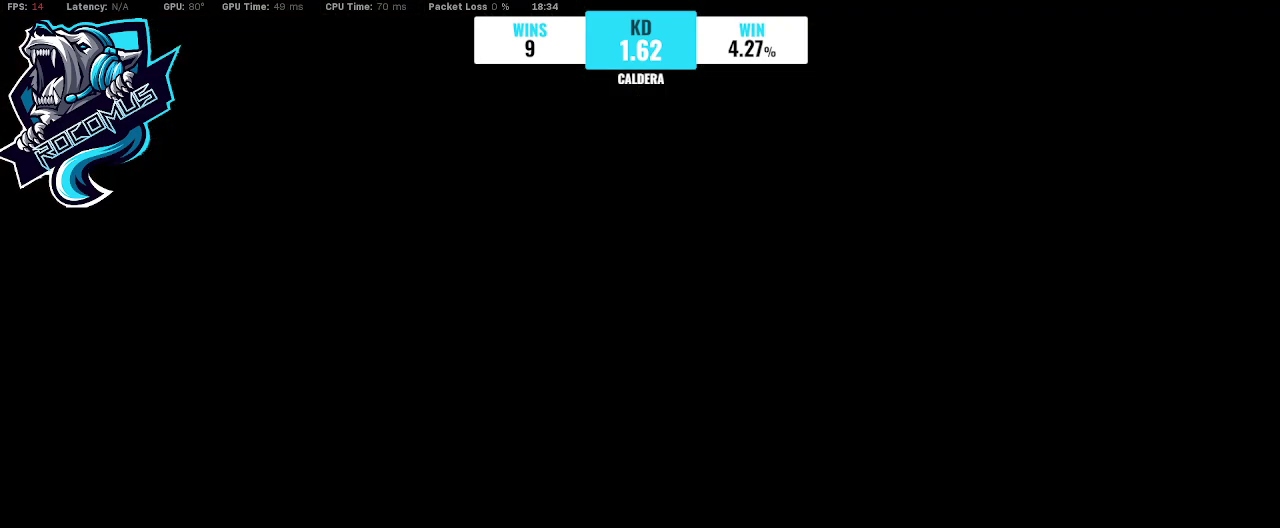
Gameplay with a controller (PlayStation layout); each line is a JSON object with the inputs held at the frame after it. "events" lists button and stick changes between this image and that frame as [ms after this image, input, new state], when the widget could be followed in between.
{"buttons": [], "left_stick": "down-left", "right_stick": "down-left", "events": [[267, "right_stick", "up-right"], [367, "left_stick", "up-left"], [400, "right_stick", "up-left"], [433, "left_stick", "down-left"], [500, "right_stick", "down-left"]]}
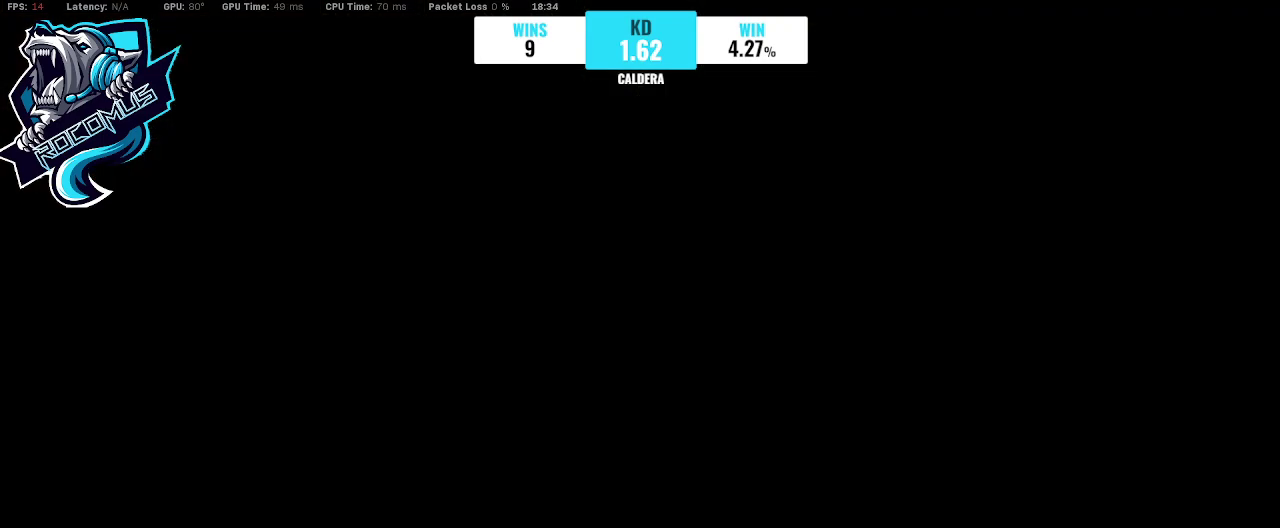
{"buttons": [], "left_stick": "center", "right_stick": "center", "events": [[67, "left_stick", "down-right"], [100, "right_stick", "down-right"], [167, "right_stick", "up-right"], [233, "left_stick", "up"], [300, "right_stick", "center"], [400, "left_stick", "center"]]}
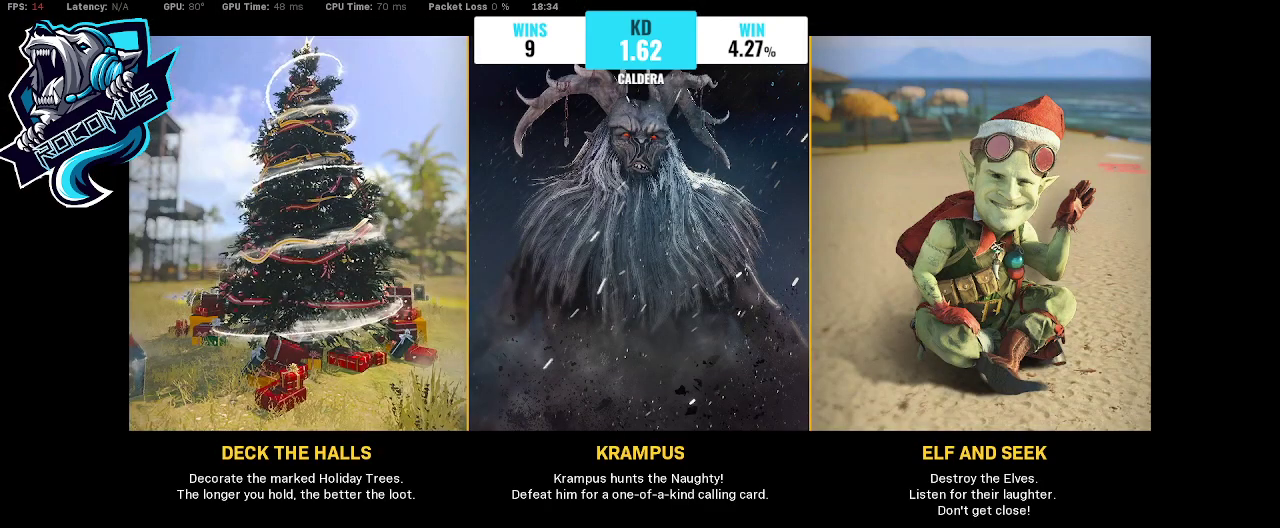
{"buttons": [], "left_stick": "center", "right_stick": "center", "events": []}
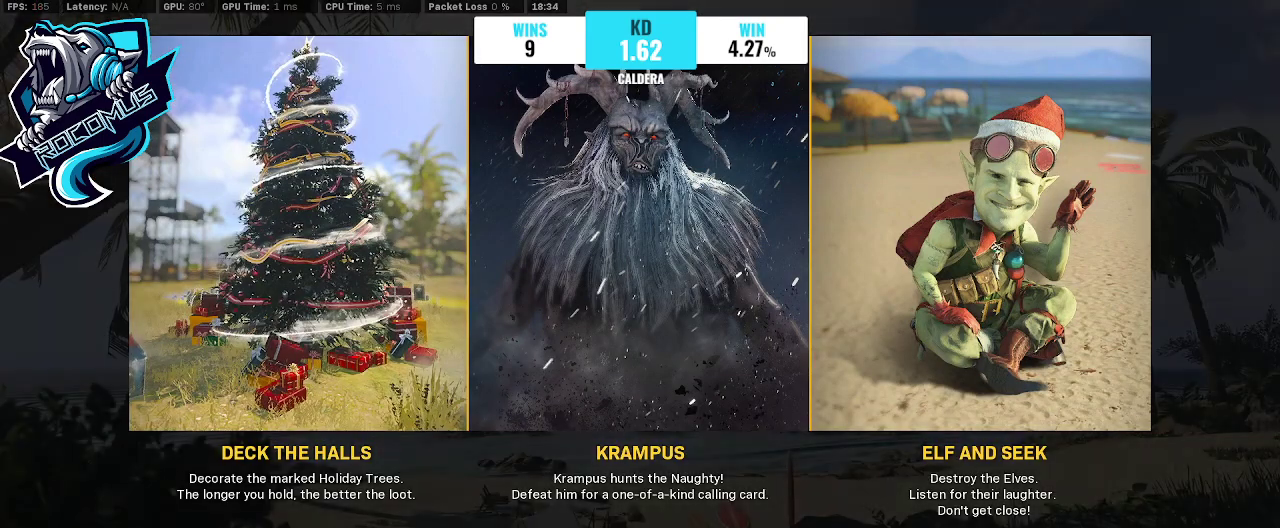
{"buttons": [], "left_stick": "center", "right_stick": "center", "events": []}
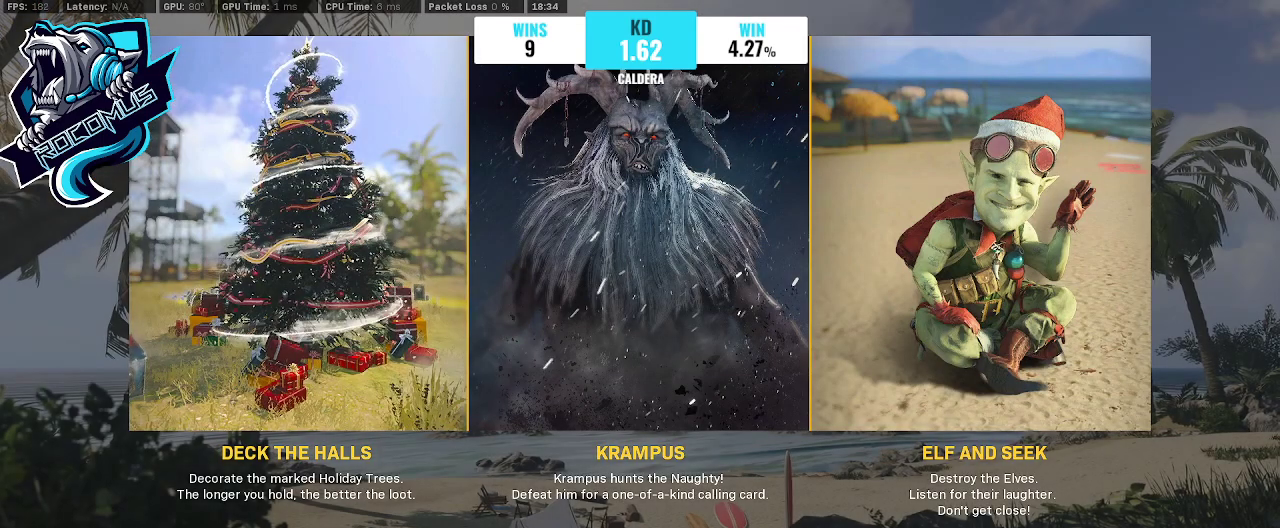
{"buttons": ["CROSS", "TRIANGLE"], "left_stick": "center", "right_stick": "center", "events": [[167, "CROSS", "down"], [233, "TRIANGLE", "down"], [267, "CROSS", "up"], [333, "TRIANGLE", "up"], [400, "CROSS", "down"], [467, "TRIANGLE", "down"]]}
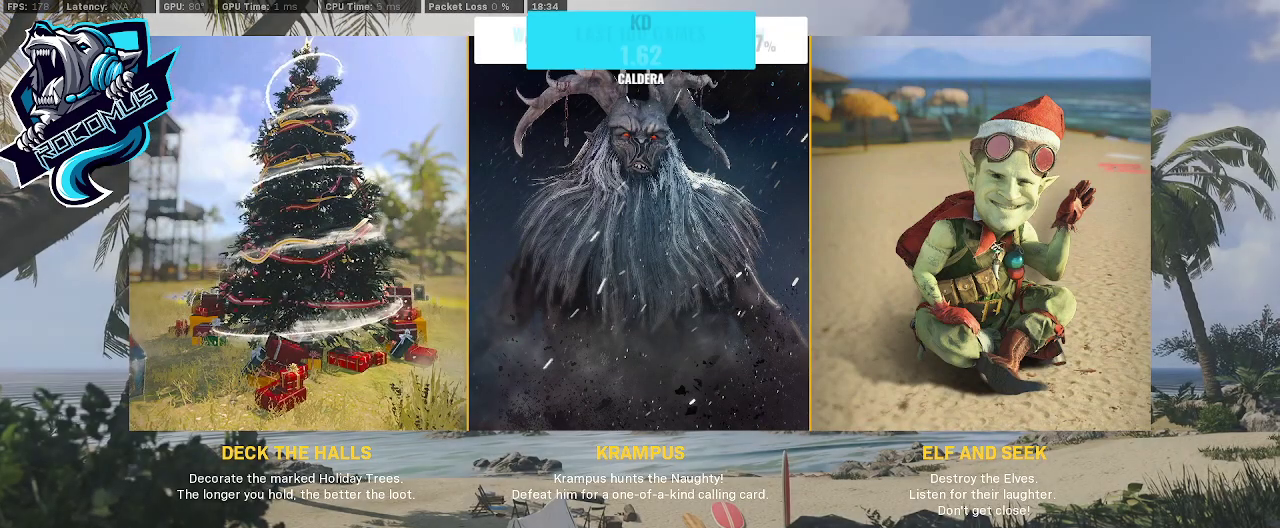
{"buttons": [], "left_stick": "center", "right_stick": "center", "events": [[33, "TRIANGLE", "up"], [67, "CROSS", "up"], [167, "CROSS", "down"], [167, "TRIANGLE", "down"], [233, "CROSS", "up"], [233, "TRIANGLE", "up"]]}
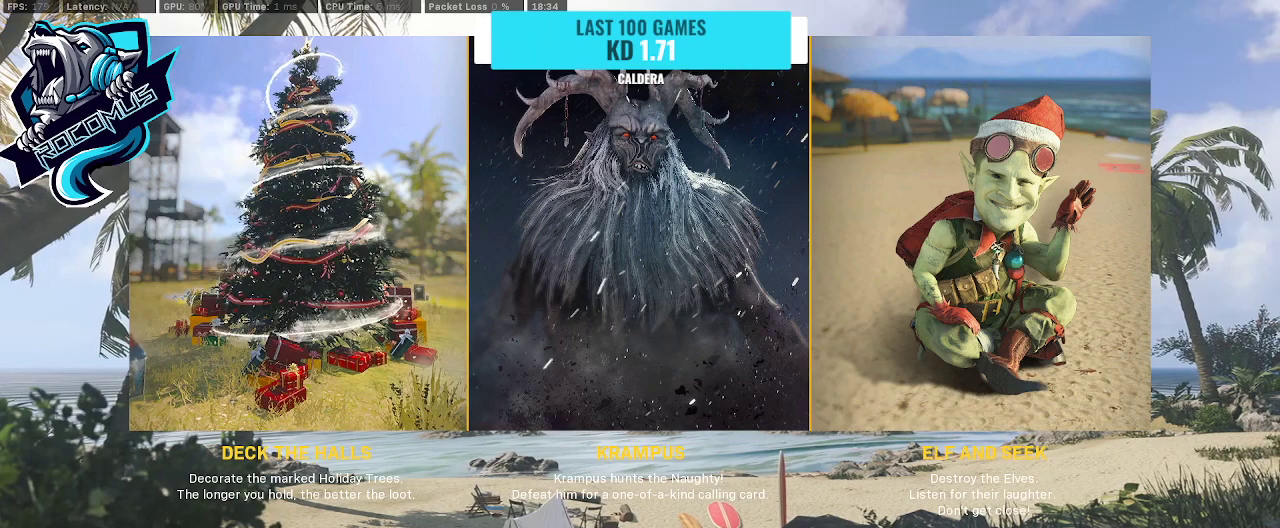
{"buttons": ["CROSS", "TRIANGLE"], "left_stick": "center", "right_stick": "center", "events": [[67, "CROSS", "down"], [167, "CROSS", "up"], [200, "TRIANGLE", "down"], [300, "CROSS", "down"], [300, "TRIANGLE", "up"], [367, "CROSS", "up"], [433, "CROSS", "down"], [433, "TRIANGLE", "down"]]}
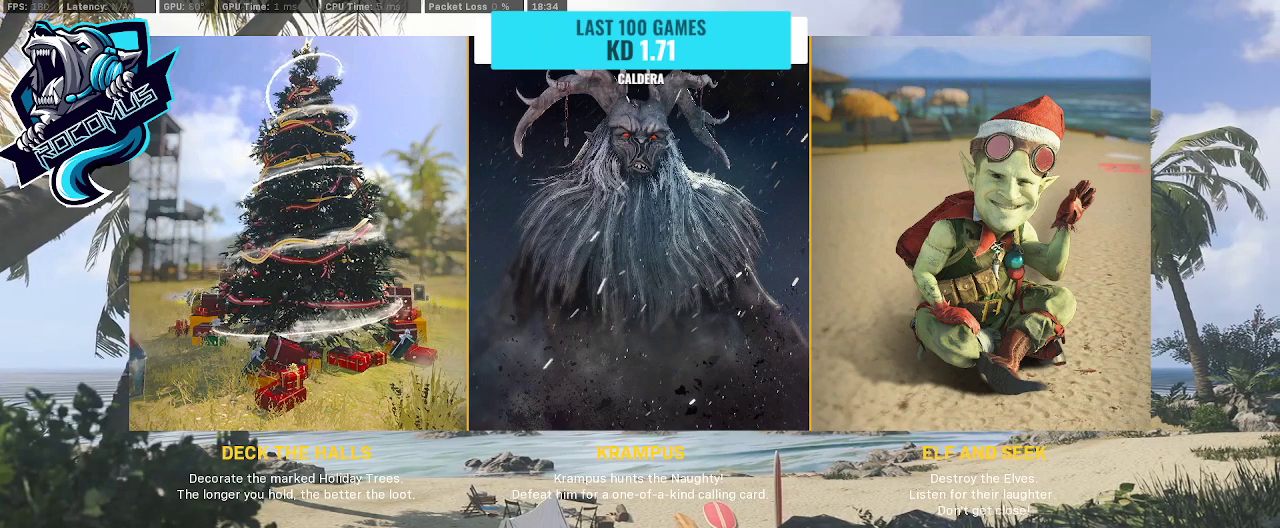
{"buttons": ["TRIANGLE"], "left_stick": "center", "right_stick": "center", "events": [[33, "CROSS", "up"], [33, "TRIANGLE", "up"], [100, "CROSS", "down"], [200, "CROSS", "up"], [233, "TRIANGLE", "down"], [267, "CROSS", "down"], [333, "CROSS", "up"], [400, "TRIANGLE", "up"], [433, "CROSS", "down"], [433, "TRIANGLE", "down"], [500, "CROSS", "up"]]}
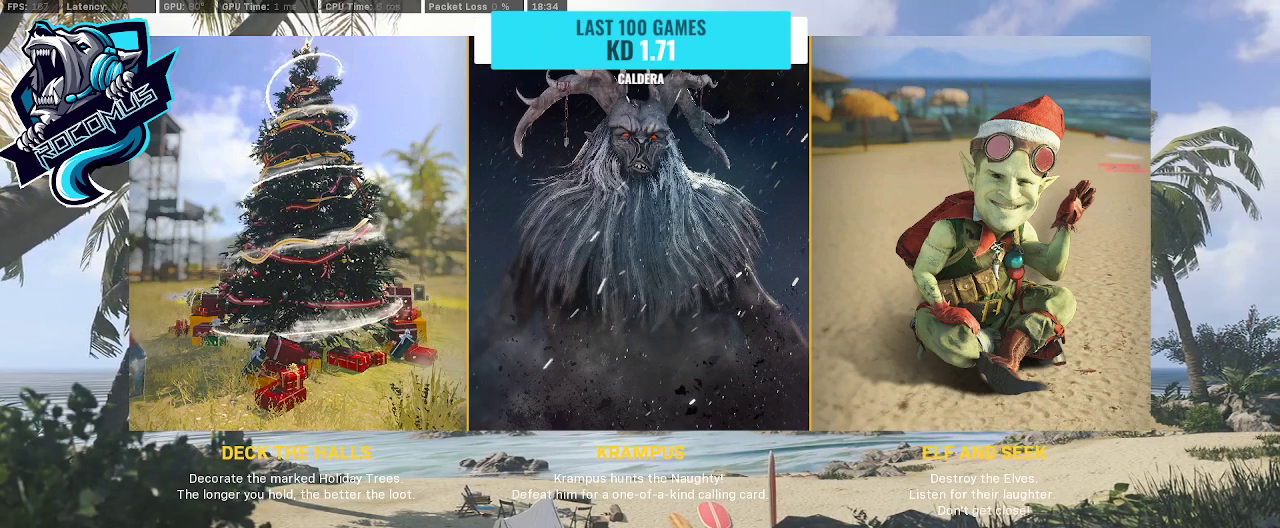
{"buttons": ["CROSS", "TRIANGLE"], "left_stick": "center", "right_stick": "center", "events": [[33, "CROSS", "down"], [33, "TRIANGLE", "up"], [67, "TRIANGLE", "down"], [167, "CROSS", "up"], [200, "TRIANGLE", "up"], [233, "CROSS", "down"], [267, "TRIANGLE", "down"], [367, "CROSS", "up"], [367, "TRIANGLE", "up"], [467, "CROSS", "down"], [467, "TRIANGLE", "down"]]}
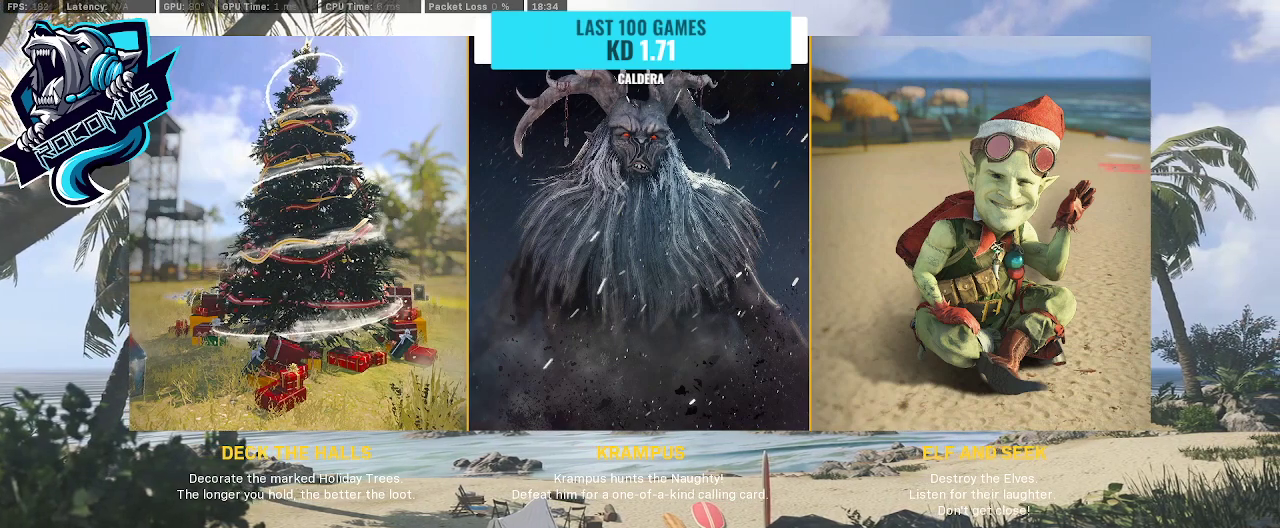
{"buttons": ["CROSS"], "left_stick": "center", "right_stick": "center", "events": [[67, "CROSS", "up"], [67, "TRIANGLE", "up"], [133, "CROSS", "down"], [133, "TRIANGLE", "down"], [233, "CROSS", "up"], [233, "TRIANGLE", "up"], [300, "CROSS", "down"], [367, "TRIANGLE", "down"], [400, "CROSS", "up"], [400, "TRIANGLE", "up"], [433, "CROSS", "down"]]}
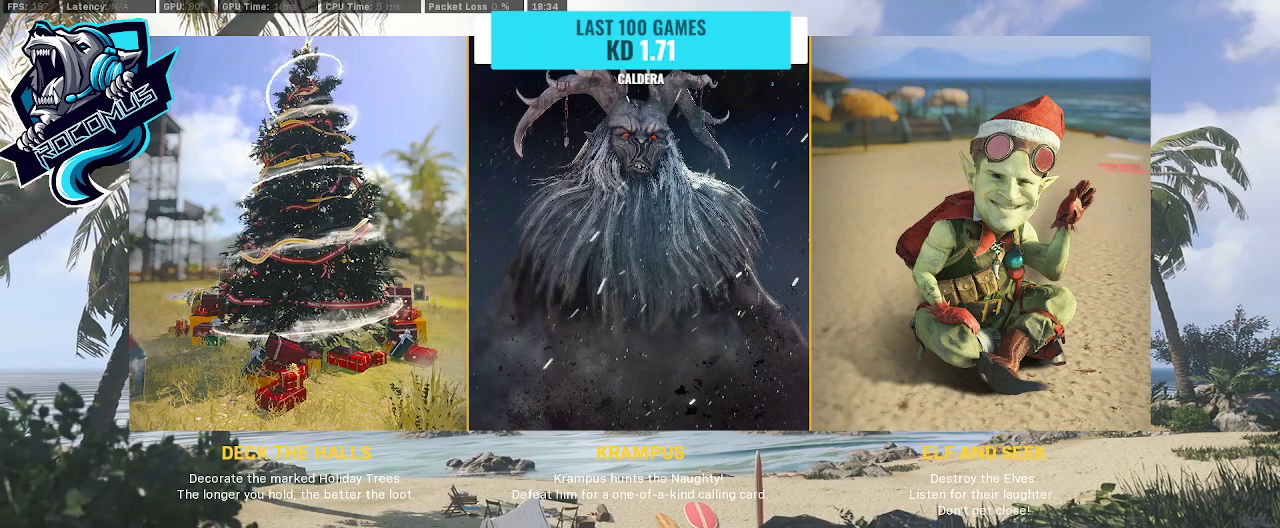
{"buttons": ["CROSS", "TRIANGLE"], "left_stick": "center", "right_stick": "center", "events": [[33, "CROSS", "up"], [100, "TRIANGLE", "down"], [133, "CROSS", "down"], [167, "CROSS", "up"], [267, "CROSS", "down"], [333, "CROSS", "up"], [367, "TRIANGLE", "up"], [433, "CROSS", "down"], [433, "TRIANGLE", "down"]]}
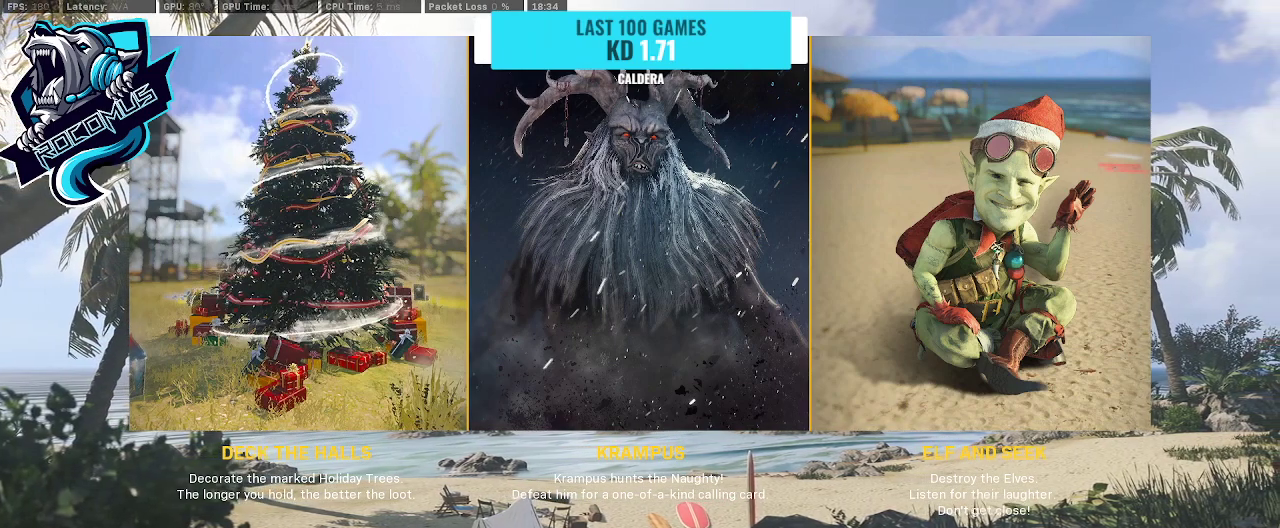
{"buttons": ["CROSS", "TRIANGLE"], "left_stick": "center", "right_stick": "center", "events": [[33, "TRIANGLE", "up"], [133, "TRIANGLE", "down"], [200, "CROSS", "up"], [233, "TRIANGLE", "up"], [267, "CROSS", "down"], [400, "CROSS", "up"], [400, "TRIANGLE", "down"], [500, "CROSS", "down"]]}
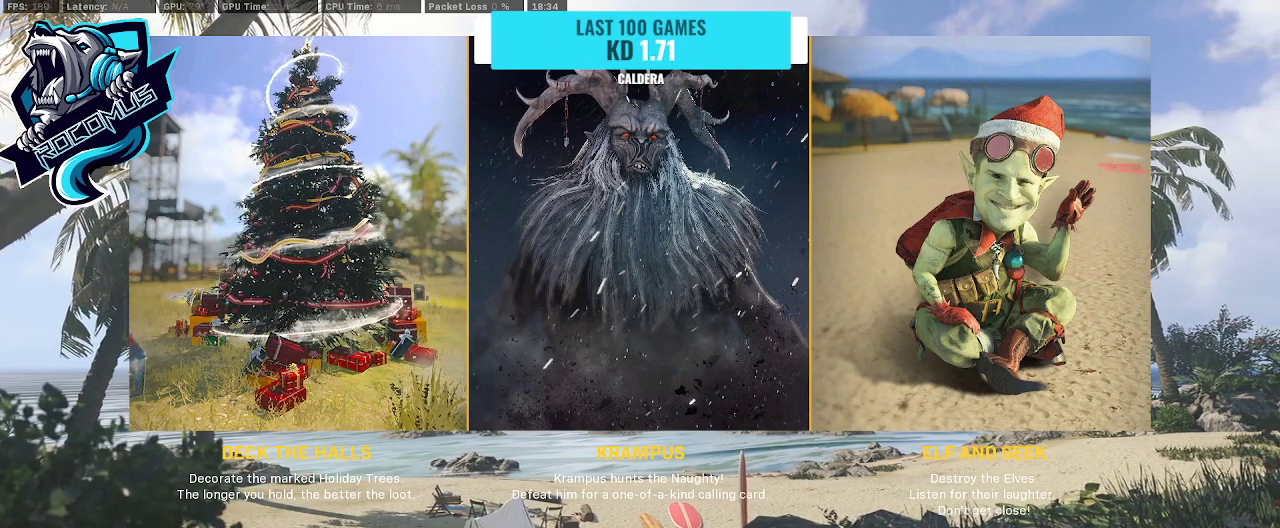
{"buttons": [], "left_stick": "center", "right_stick": "center", "events": [[33, "TRIANGLE", "up"], [100, "CROSS", "up"], [133, "TRIANGLE", "down"], [167, "CROSS", "down"], [233, "TRIANGLE", "up"], [267, "CROSS", "up"], [333, "TRIANGLE", "down"], [367, "CROSS", "down"], [433, "CROSS", "up"], [433, "TRIANGLE", "up"]]}
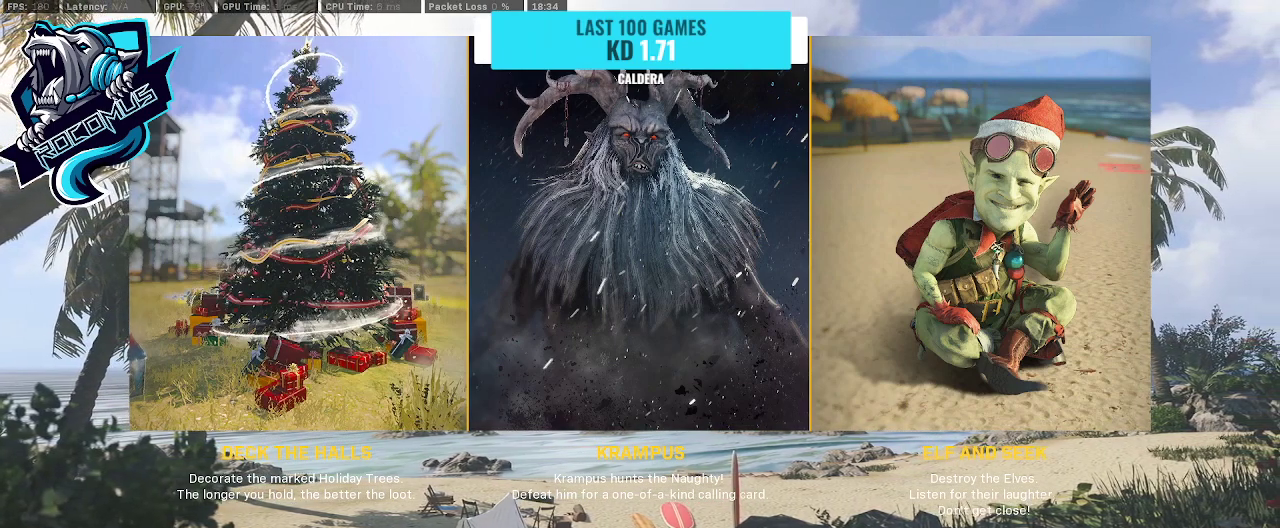
{"buttons": ["CROSS"], "left_stick": "center", "right_stick": "center", "events": [[33, "CROSS", "down"], [33, "TRIANGLE", "down"], [133, "CROSS", "up"], [133, "TRIANGLE", "up"], [233, "CROSS", "down"], [233, "TRIANGLE", "down"], [300, "TRIANGLE", "up"], [333, "CROSS", "up"], [433, "CROSS", "down"], [433, "TRIANGLE", "down"], [467, "TRIANGLE", "up"]]}
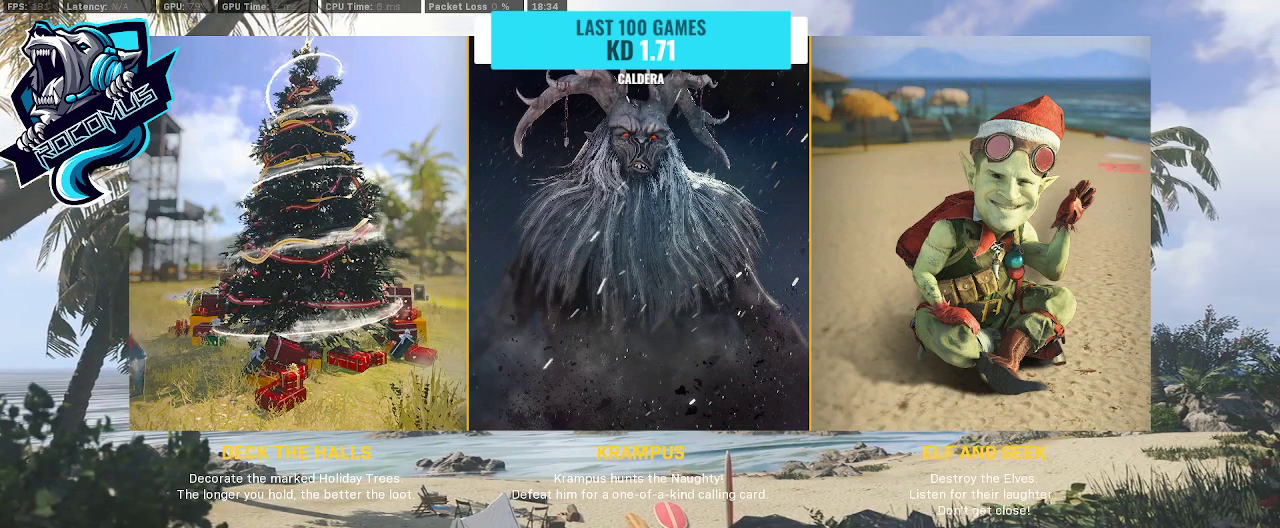
{"buttons": ["TRIANGLE"], "left_stick": "center", "right_stick": "center", "events": [[33, "CROSS", "up"], [100, "CROSS", "down"], [133, "TRIANGLE", "down"], [167, "CROSS", "up"], [233, "TRIANGLE", "up"], [267, "CROSS", "down"], [400, "TRIANGLE", "down"], [500, "CROSS", "up"]]}
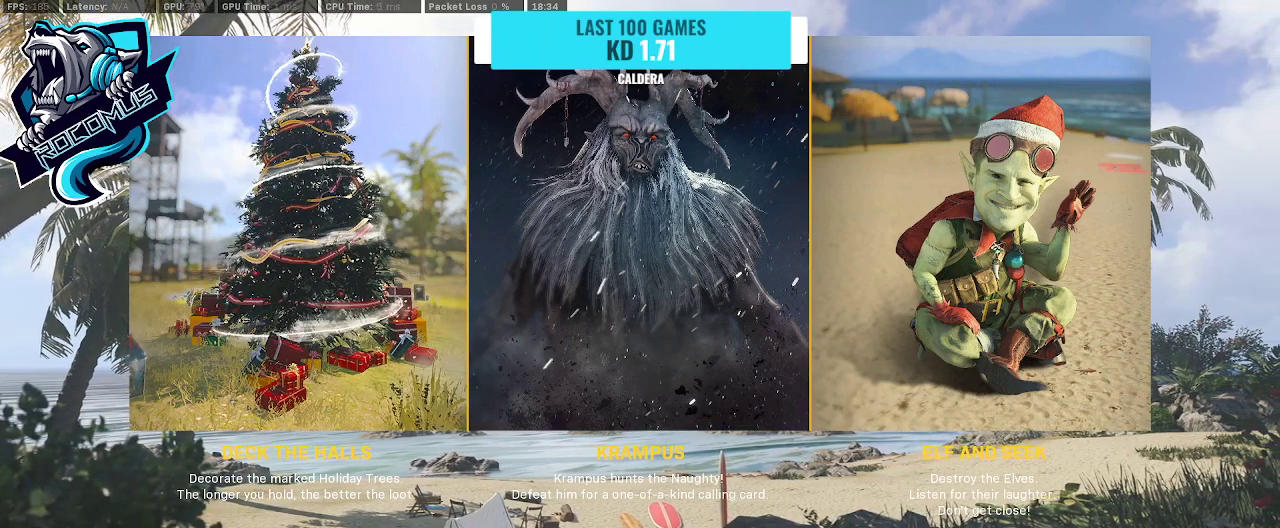
{"buttons": ["TRIANGLE"], "left_stick": "center", "right_stick": "center", "events": [[33, "TRIANGLE", "up"], [100, "CROSS", "down"], [167, "CROSS", "up"], [167, "TRIANGLE", "down"], [267, "TRIANGLE", "up"], [433, "CROSS", "down"], [467, "TRIANGLE", "down"], [500, "CROSS", "up"]]}
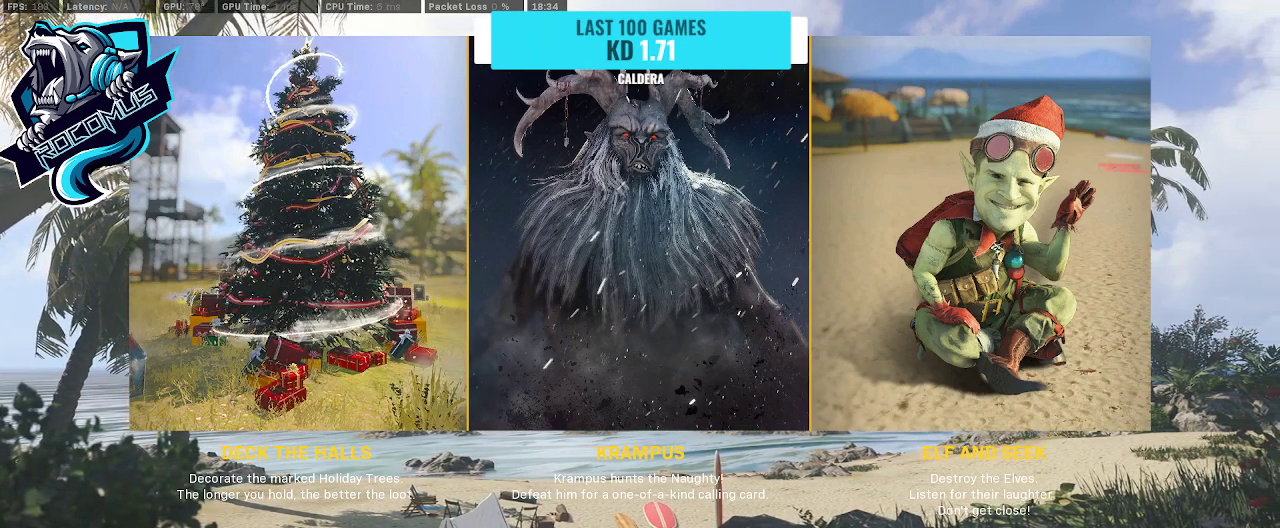
{"buttons": ["TRIANGLE"], "left_stick": "center", "right_stick": "center", "events": [[67, "TRIANGLE", "up"], [133, "CROSS", "down"], [233, "CROSS", "up"], [500, "TRIANGLE", "down"]]}
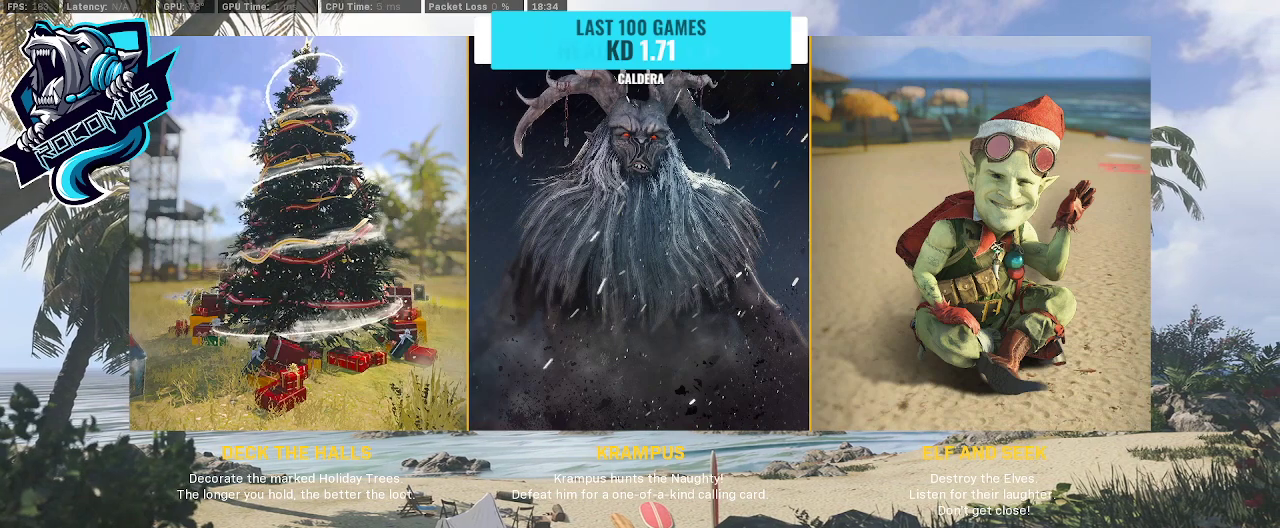
{"buttons": ["CROSS", "TRIANGLE"], "left_stick": "center", "right_stick": "center", "events": [[67, "CROSS", "down"], [133, "TRIANGLE", "up"], [167, "CROSS", "up"], [267, "CROSS", "down"], [367, "CROSS", "up"], [433, "CROSS", "down"], [433, "TRIANGLE", "down"]]}
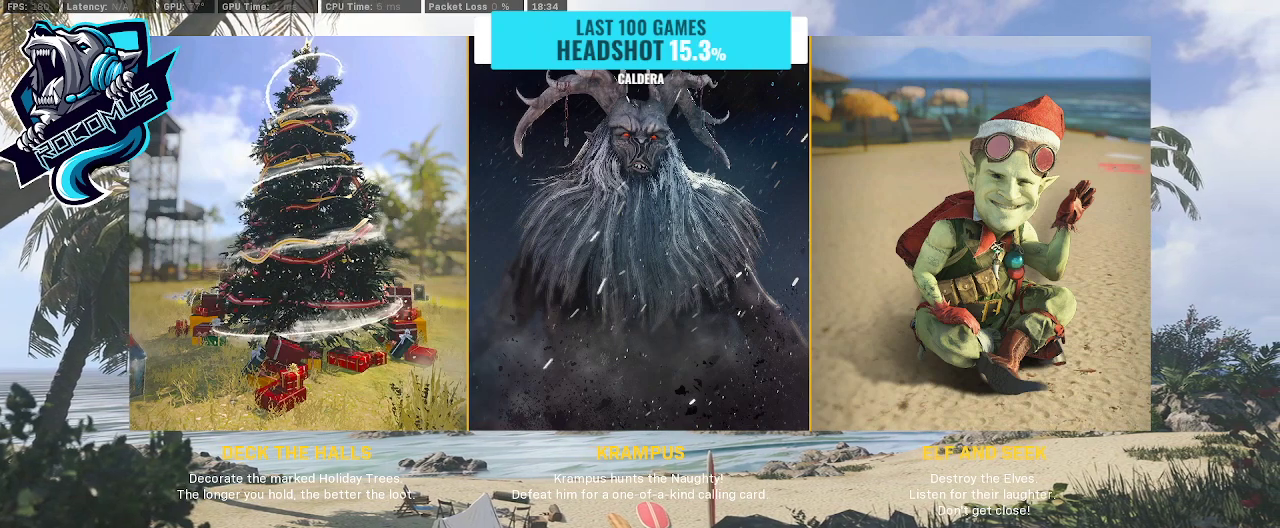
{"buttons": [], "left_stick": "center", "right_stick": "center", "events": [[33, "CROSS", "up"], [33, "TRIANGLE", "up"], [133, "CROSS", "down"], [300, "TRIANGLE", "down"], [367, "CROSS", "up"], [400, "TRIANGLE", "up"]]}
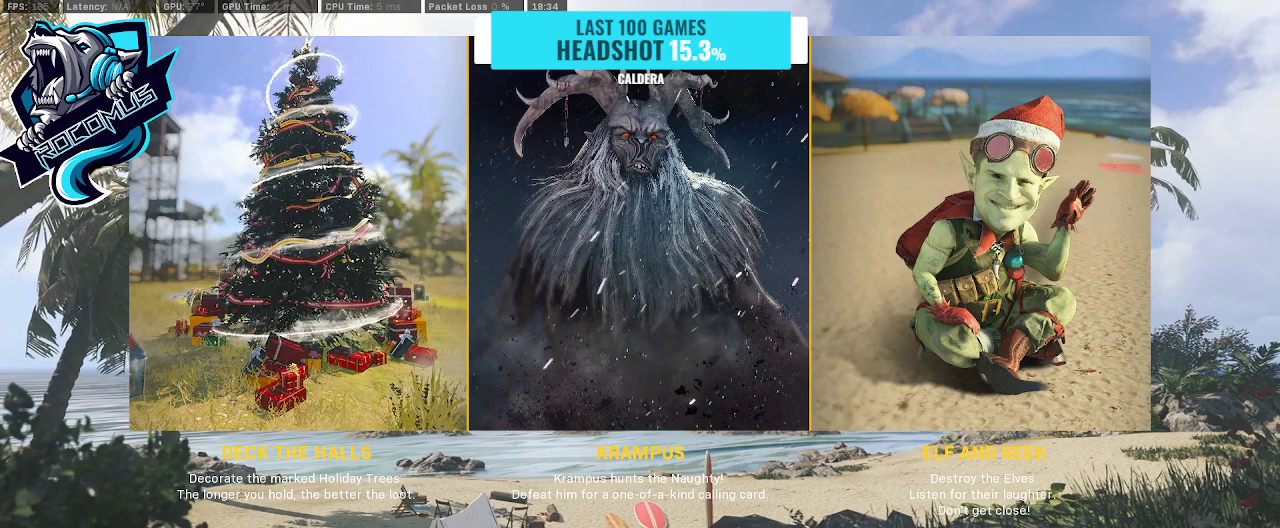
{"buttons": [], "left_stick": "center", "right_stick": "center", "events": [[33, "TRIANGLE", "down"], [100, "CROSS", "down"], [133, "TRIANGLE", "up"], [200, "CROSS", "up"], [333, "CROSS", "down"], [400, "CROSS", "up"]]}
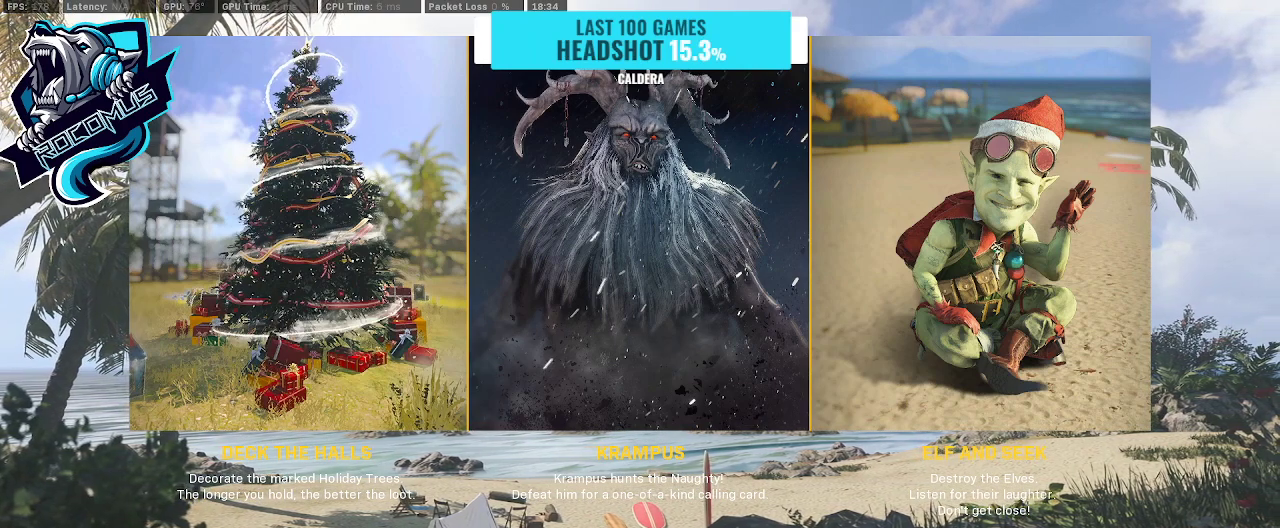
{"buttons": [], "left_stick": "center", "right_stick": "right", "events": [[467, "right_stick", "right"]]}
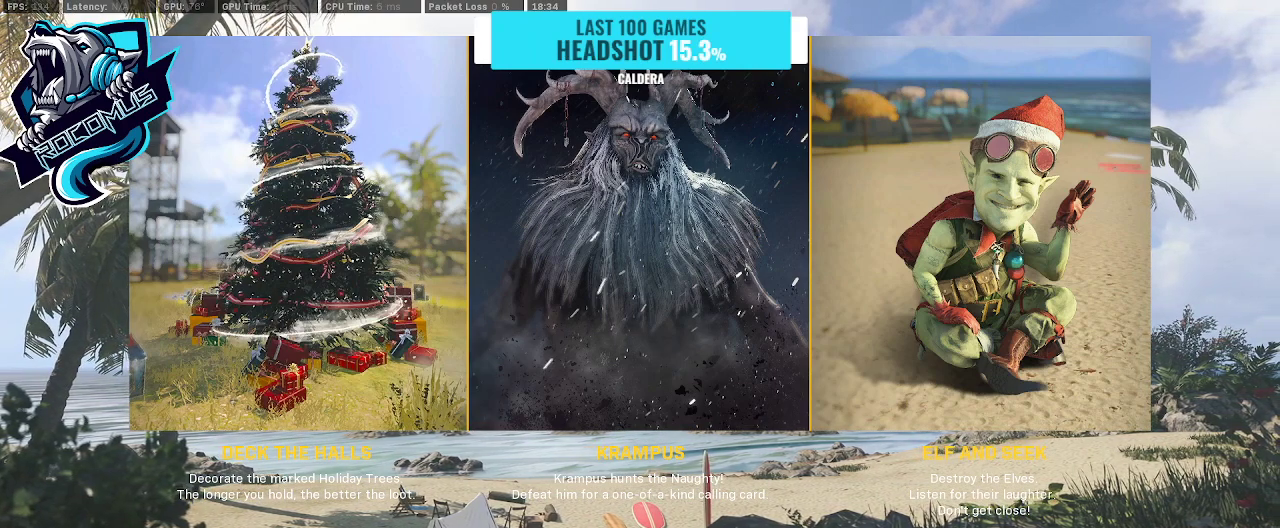
{"buttons": [], "left_stick": "center", "right_stick": "center", "events": [[133, "right_stick", "up-left"], [267, "right_stick", "down-left"], [333, "right_stick", "down-right"], [400, "right_stick", "center"]]}